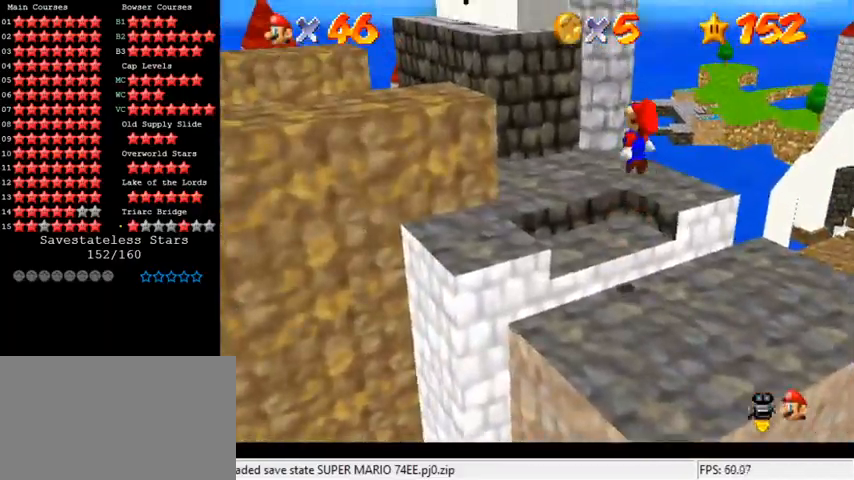
Gameplay with keyboard; each line is a JSON object with the keys held at the frame after it. "events" lists presses ("down") and releases ("up") of "a", "c", "ctrl", "d", "down", "left", "return", "right", "s", "shift", "up", "w", "x" and "y" between this image and that frame as [ms after this image, input, new state], when the widget could be followed in between. No other keys are recorded. Mouse input is not recorded.
{"keys": [], "events": [[100, "d", "up"], [100, "up", "up"], [200, "d", "down"], [200, "shift", "up"], [333, "d", "up"], [367, "up", "down"], [400, "d", "down"], [400, "left", "up"], [467, "up", "up"], [500, "d", "up"]]}
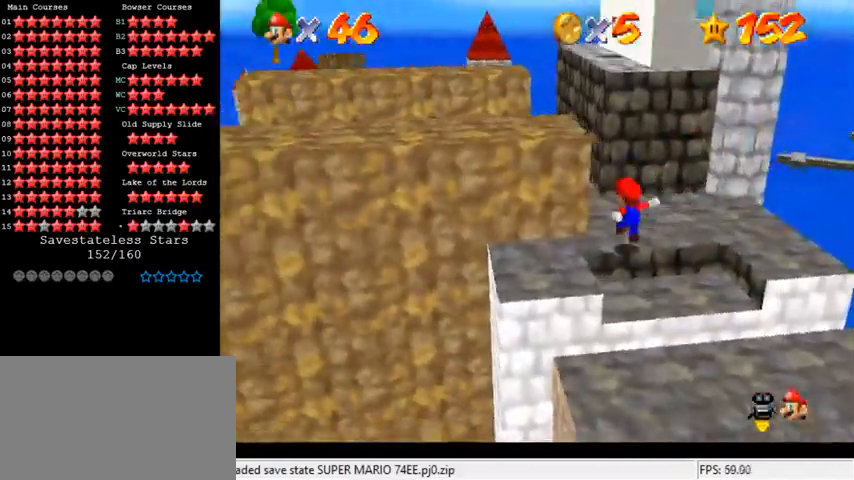
{"keys": ["up"], "events": [[100, "d", "down"], [100, "up", "down"], [200, "d", "up"], [333, "right", "down"], [367, "d", "down"], [467, "right", "up"], [500, "d", "up"]]}
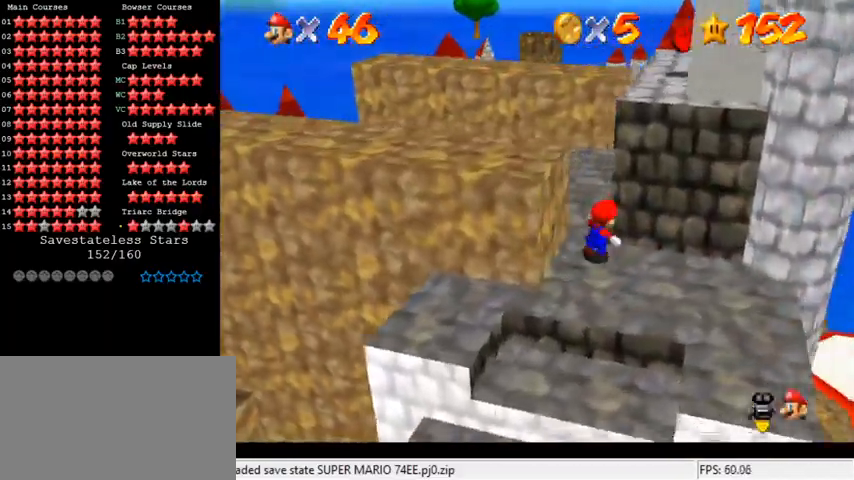
{"keys": [], "events": [[100, "w", "down"], [233, "w", "up"], [300, "left", "down"], [367, "shift", "down"], [433, "shift", "up"], [467, "left", "up"], [467, "up", "up"]]}
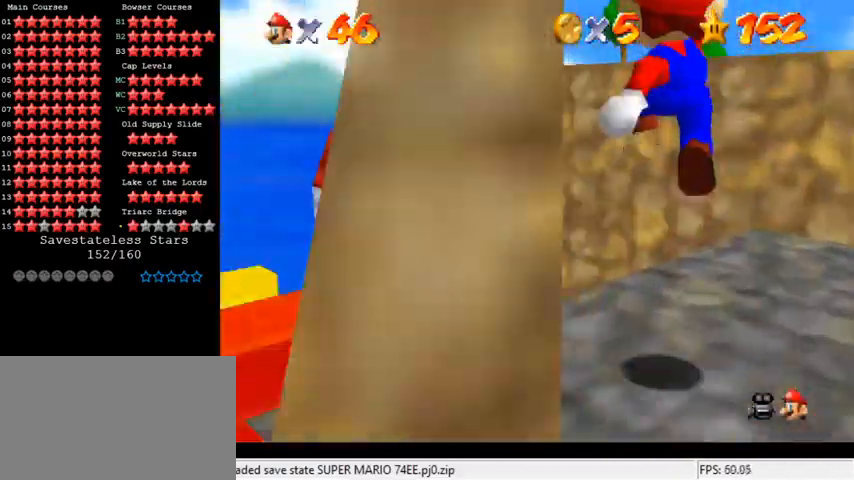
{"keys": ["a", "down"], "events": [[67, "left", "down"], [133, "a", "down"], [267, "a", "up"], [367, "a", "down"], [367, "down", "down"], [433, "a", "up"], [467, "left", "up"], [500, "a", "down"]]}
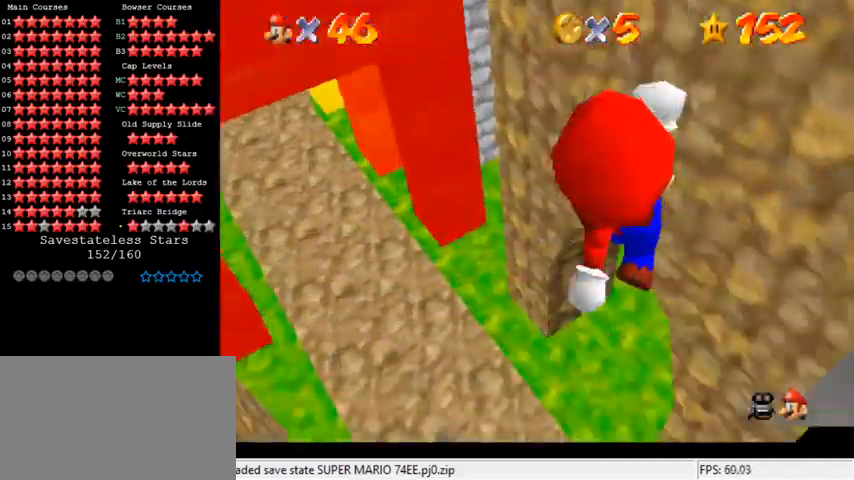
{"keys": [], "events": [[133, "a", "up"], [233, "right", "down"], [333, "ctrl", "down"], [433, "ctrl", "up"], [433, "down", "up"], [433, "right", "up"]]}
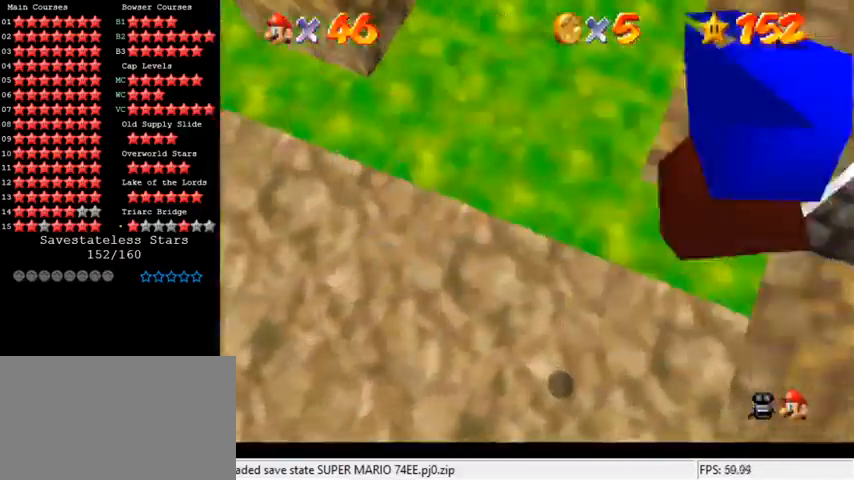
{"keys": ["left"], "events": [[33, "a", "down"], [100, "a", "up"], [200, "a", "down"], [233, "up", "down"], [300, "a", "up"], [400, "a", "down"], [400, "d", "down"], [400, "s", "down"], [400, "up", "up"], [500, "a", "up"], [500, "d", "up"], [500, "left", "down"], [500, "s", "up"]]}
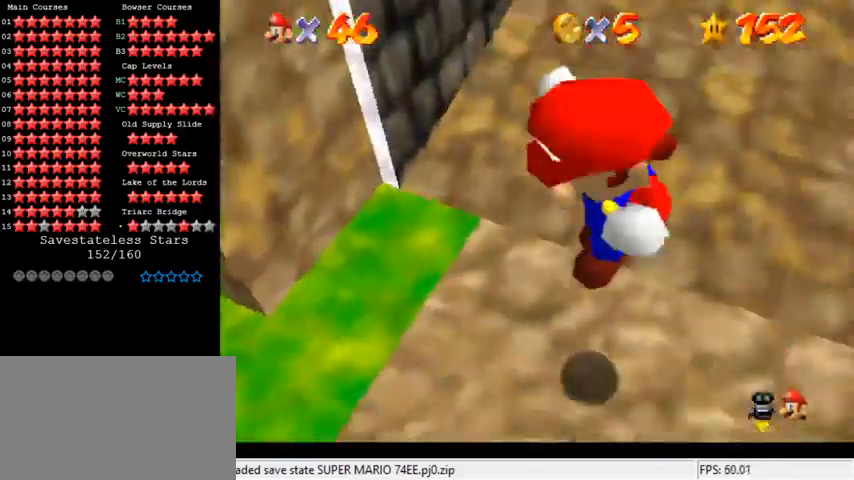
{"keys": ["up"], "events": [[67, "up", "down"], [267, "left", "up"]]}
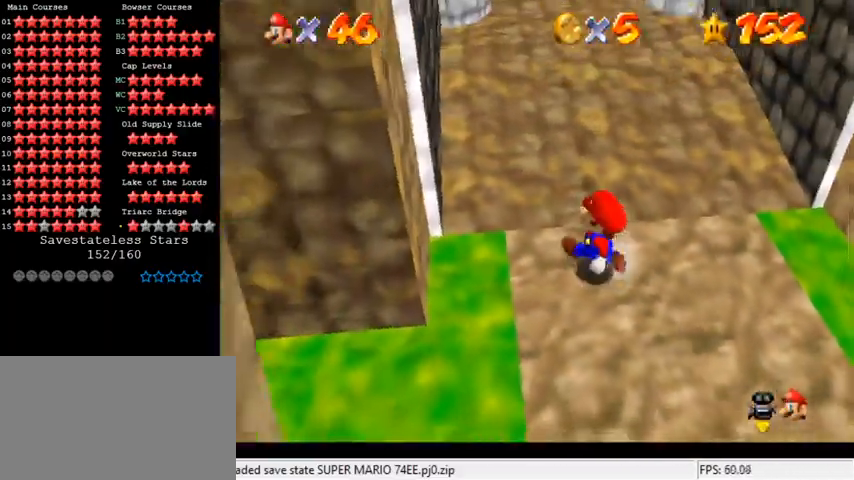
{"keys": ["up"], "events": [[100, "d", "down"], [200, "d", "up"], [267, "d", "down"], [333, "right", "down"], [367, "d", "up"], [500, "right", "up"]]}
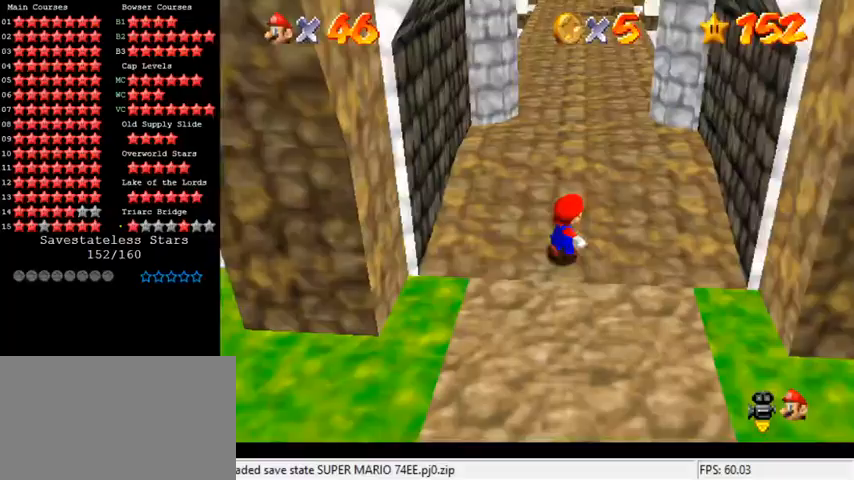
{"keys": ["right", "up"], "events": [[367, "right", "down"]]}
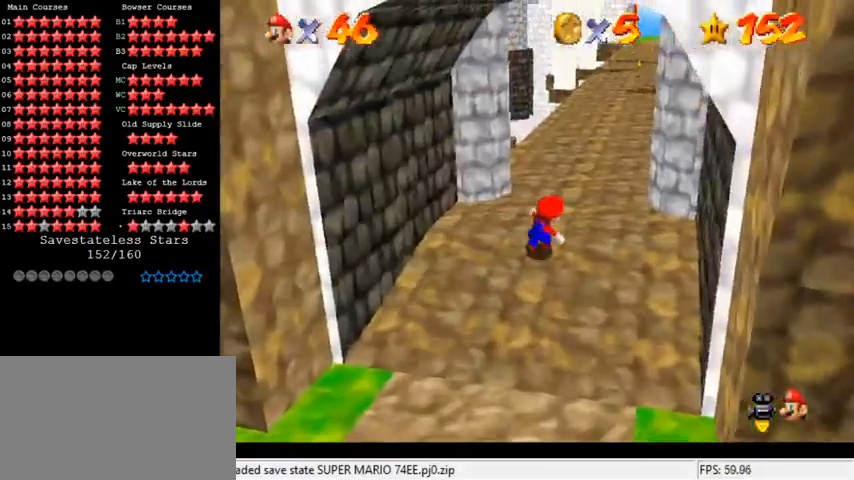
{"keys": ["shift", "up"], "events": [[100, "right", "up"], [500, "shift", "down"]]}
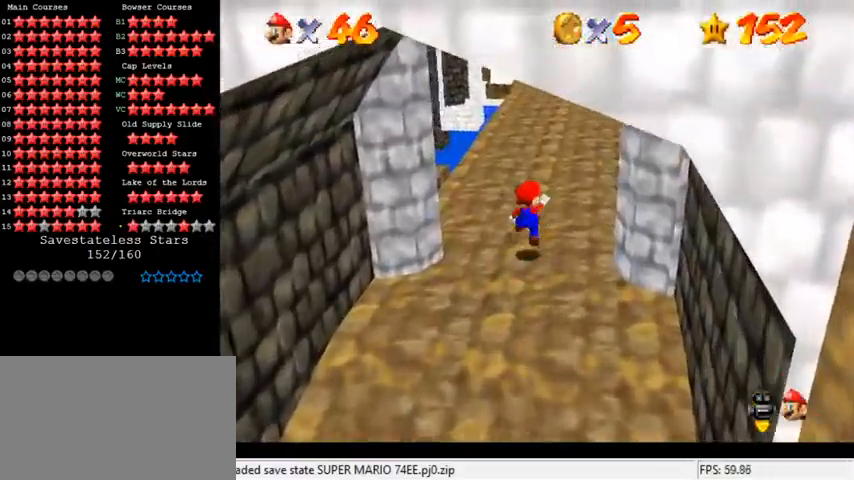
{"keys": ["up"], "events": [[67, "shift", "up"], [100, "right", "down"], [367, "right", "up"]]}
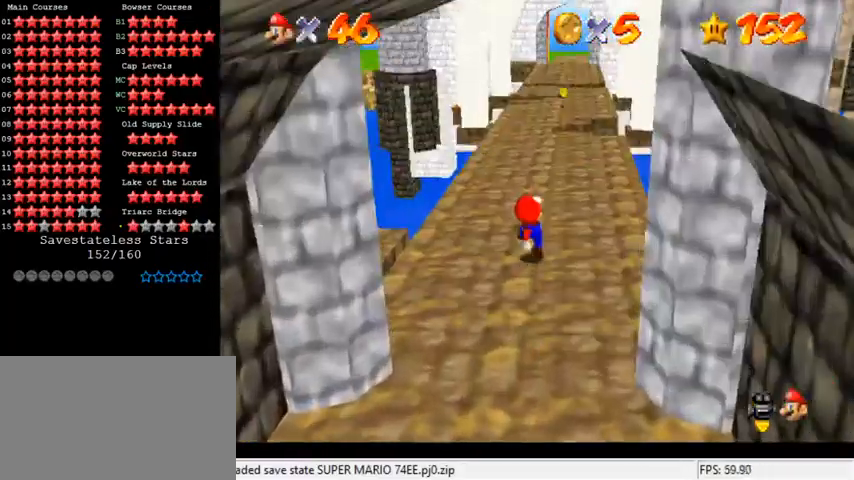
{"keys": ["up"], "events": []}
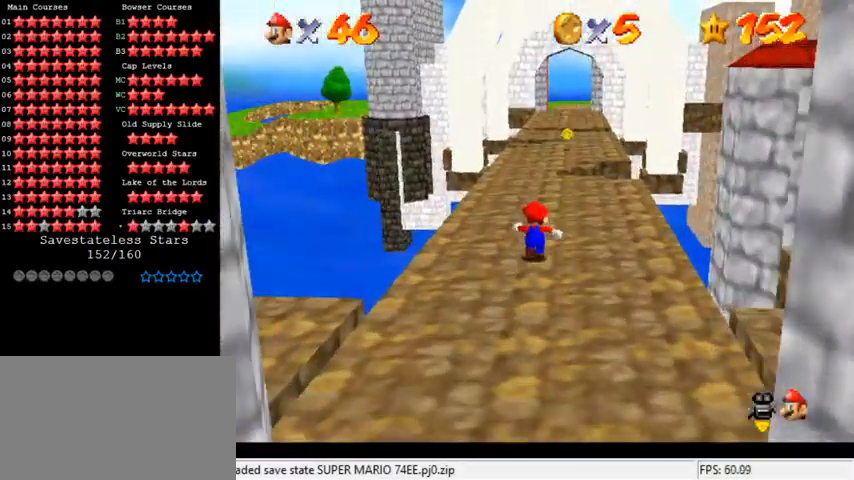
{"keys": ["up"], "events": [[33, "right", "down"], [100, "right", "up"], [333, "left", "down"], [433, "left", "up"]]}
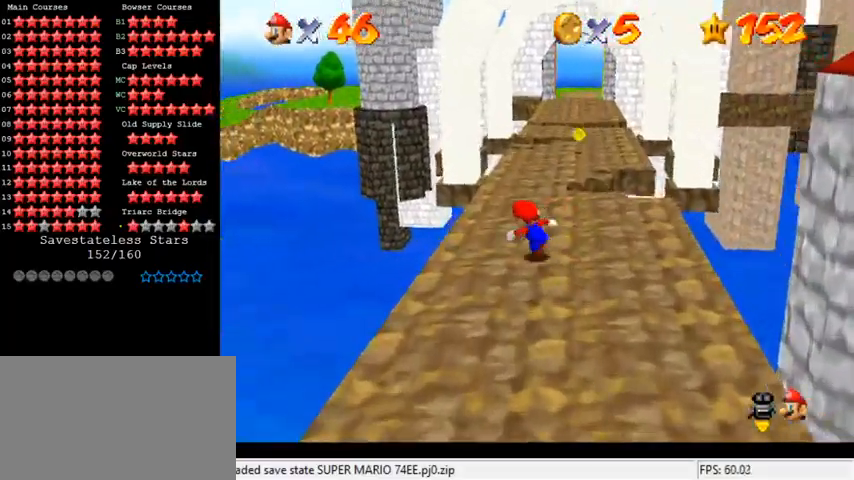
{"keys": ["up"], "events": []}
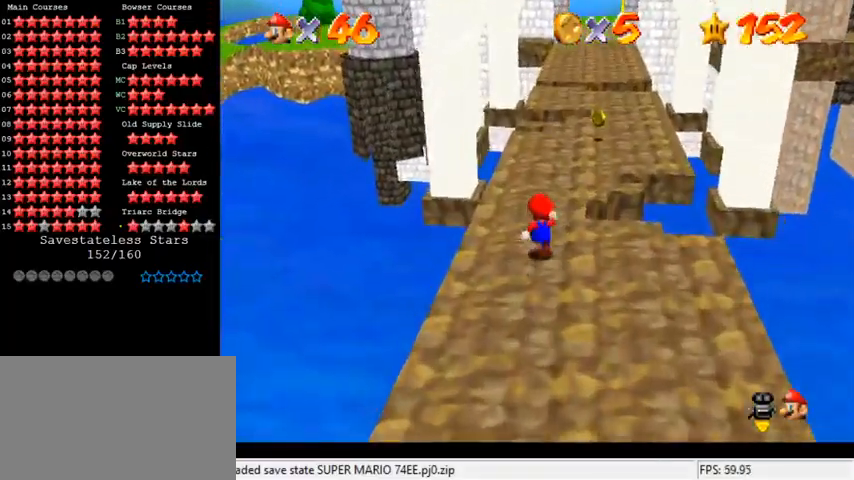
{"keys": ["up"], "events": []}
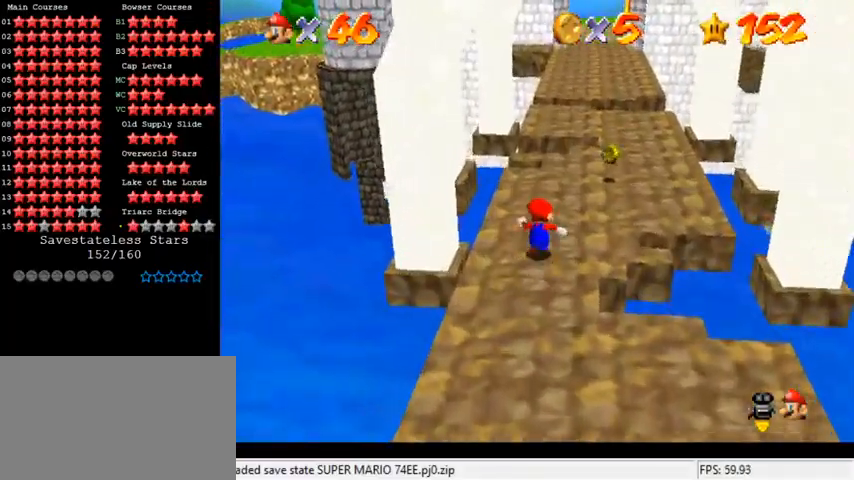
{"keys": ["shift", "up"], "events": [[33, "right", "down"], [333, "right", "up"], [500, "shift", "down"]]}
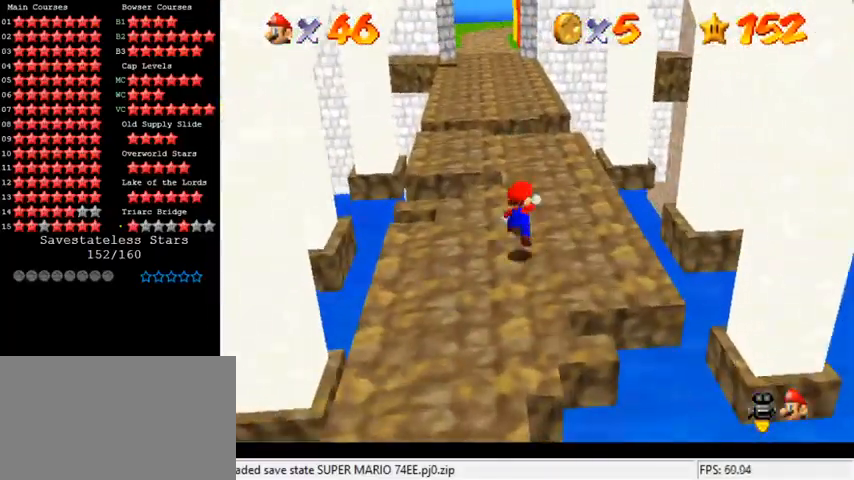
{"keys": [], "events": [[100, "right", "down"], [100, "shift", "up"], [133, "up", "up"], [267, "down", "down"], [367, "down", "up"], [400, "right", "up"]]}
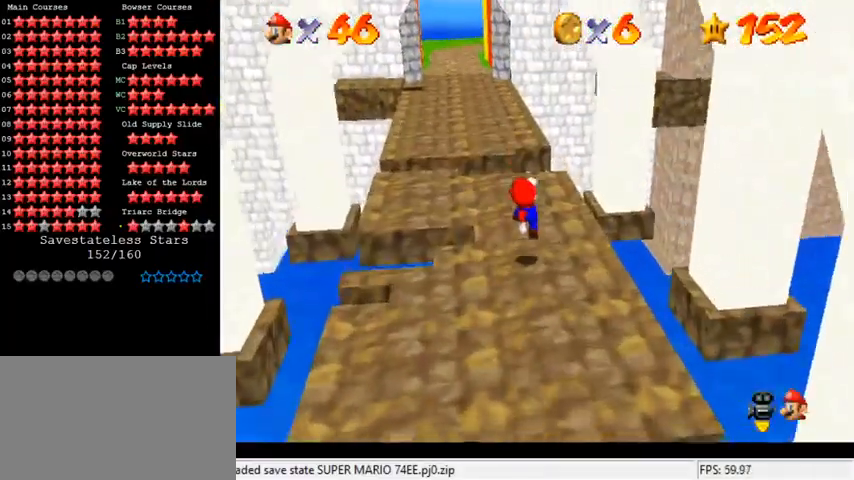
{"keys": [], "events": [[267, "left", "down"], [333, "left", "up"]]}
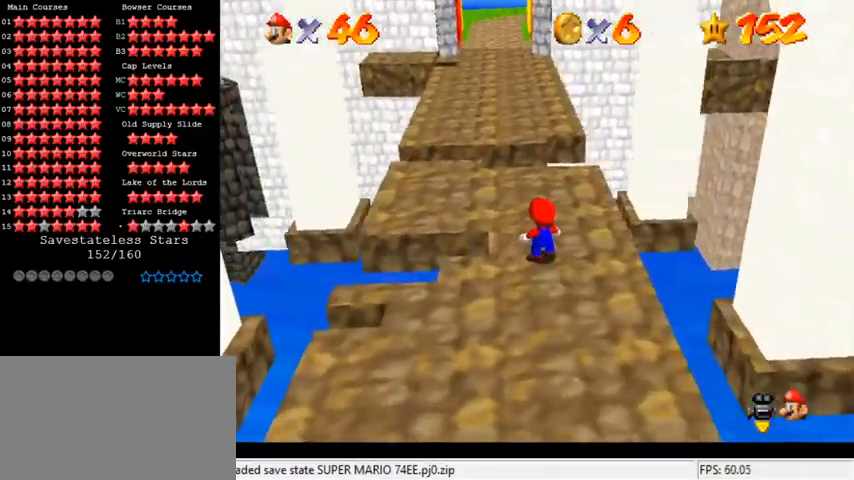
{"keys": ["up", "y"], "events": [[200, "up", "down"], [500, "y", "down"]]}
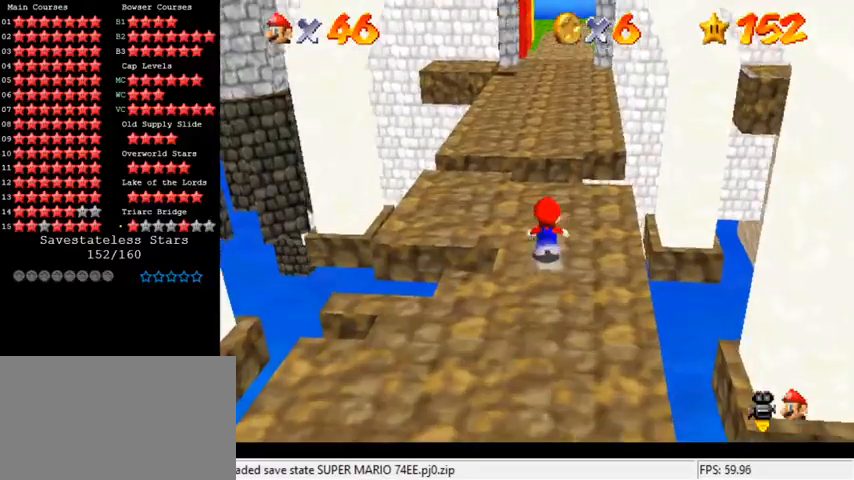
{"keys": ["up"], "events": [[33, "shift", "down"], [400, "shift", "up"], [400, "y", "up"]]}
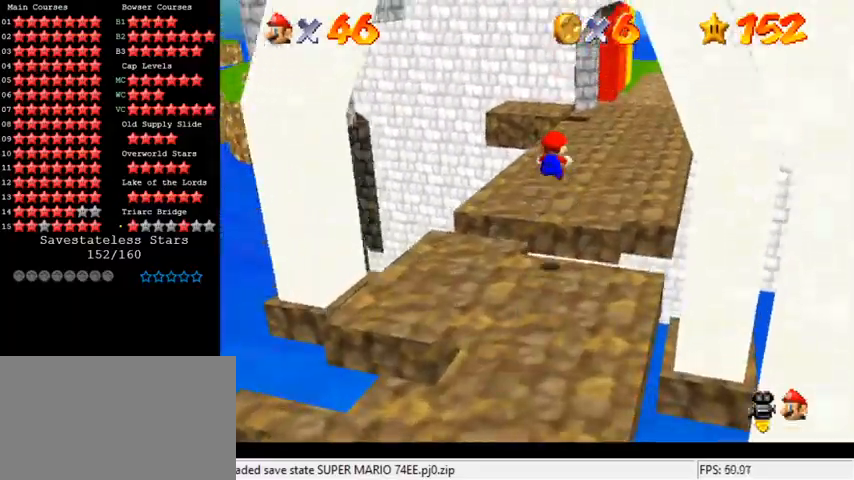
{"keys": ["right", "up"], "events": [[33, "right", "down"], [167, "w", "down"], [333, "w", "up"]]}
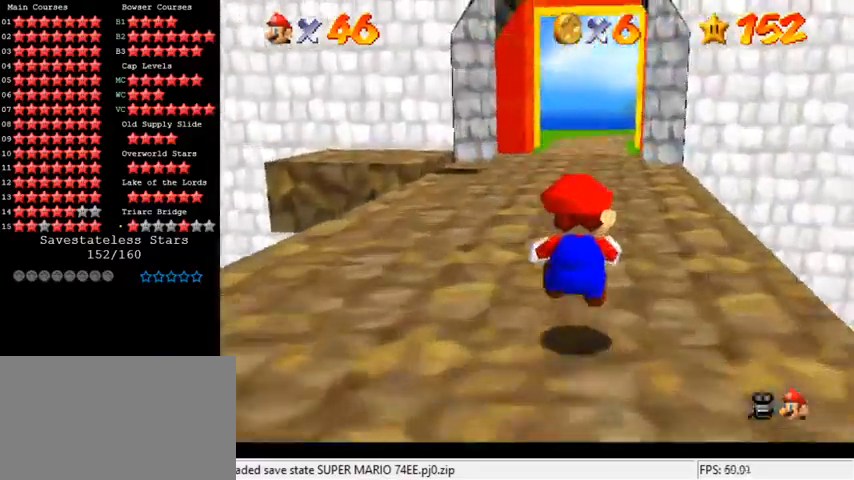
{"keys": ["ctrl", "up"], "events": [[67, "right", "up"], [400, "ctrl", "down"]]}
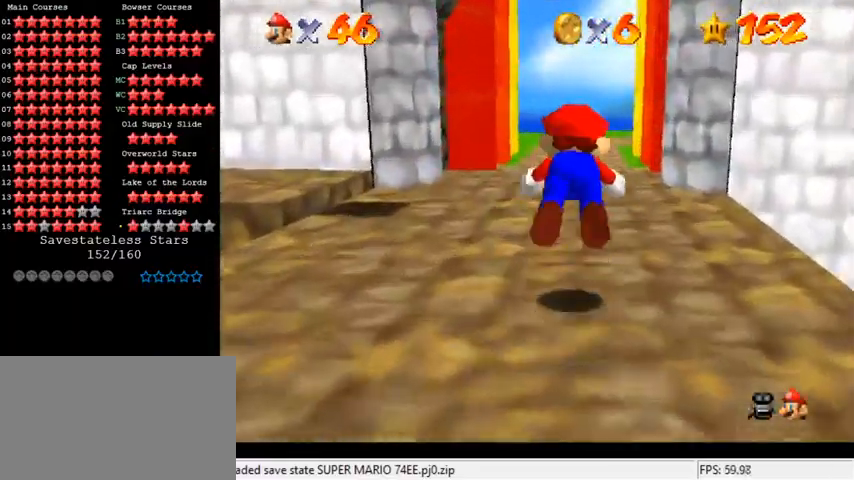
{"keys": ["up"], "events": [[33, "ctrl", "up"], [267, "shift", "down"], [433, "shift", "up"]]}
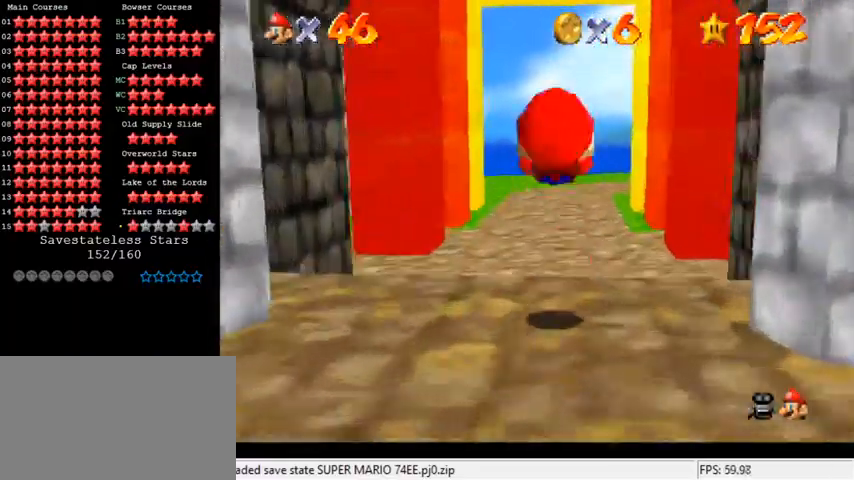
{"keys": ["ctrl", "up"], "events": [[467, "ctrl", "down"]]}
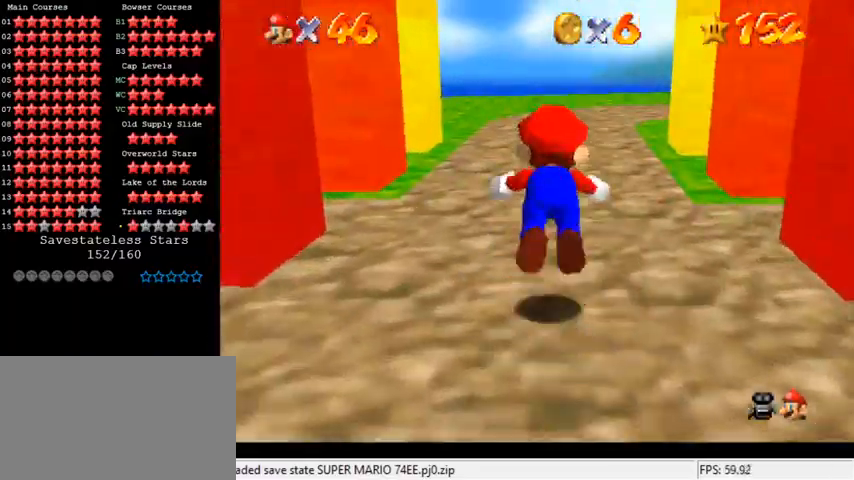
{"keys": ["up"], "events": [[100, "ctrl", "up"], [333, "shift", "down"], [433, "shift", "up"]]}
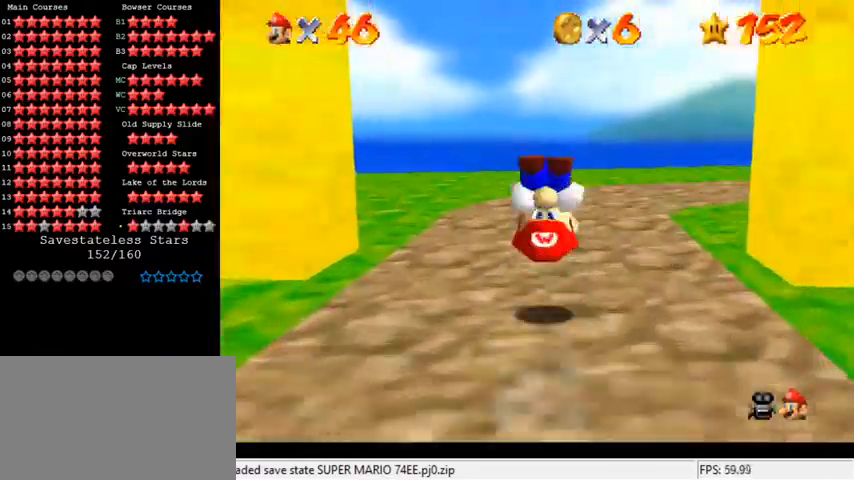
{"keys": ["right", "up"], "events": [[33, "a", "down"], [100, "a", "up"], [167, "a", "down"], [333, "a", "up"], [400, "right", "down"]]}
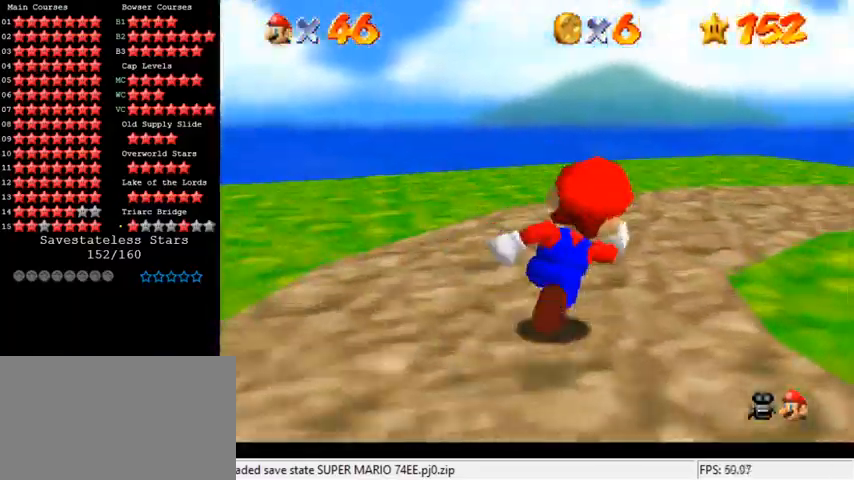
{"keys": ["up"], "events": [[133, "ctrl", "down"], [200, "right", "up"], [267, "ctrl", "up"]]}
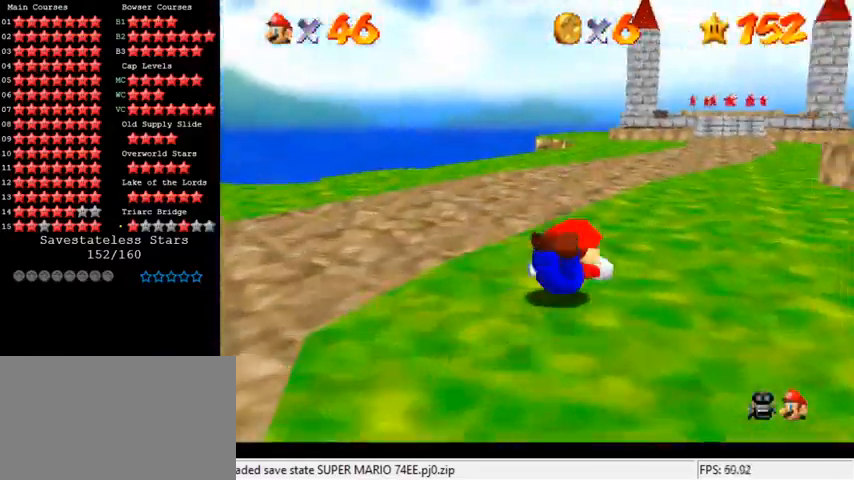
{"keys": ["right", "up"], "events": [[33, "shift", "down"], [233, "shift", "up"], [333, "right", "down"]]}
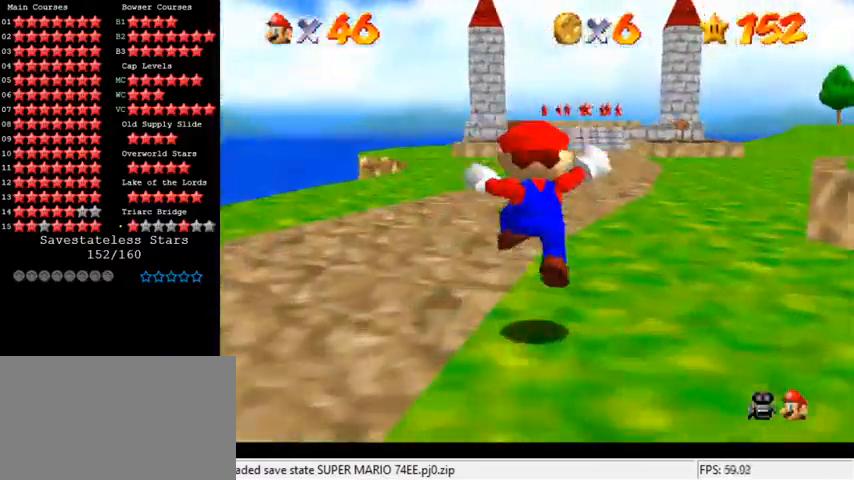
{"keys": ["up"], "events": [[133, "right", "up"], [233, "ctrl", "down"], [367, "ctrl", "up"]]}